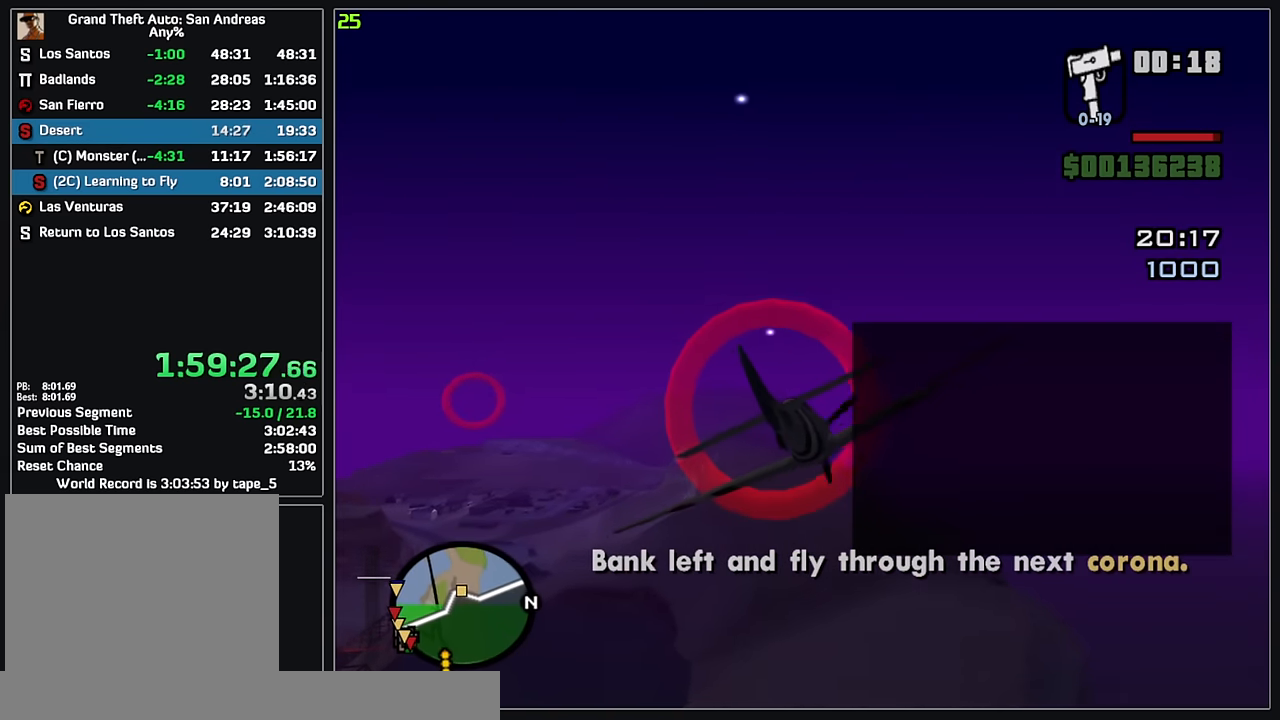
Gameplay with keyboard and mouse; each line is a JSON object with the keys and mouse buttons held at the frame after it. "events" lists presses ("down") and releases ("up") of "w", "mouse_left", "mouse_wheel" and "mouse_right" between this image and that frame as [ms after this image, input, new state], when the widget could be followed in between. "mouse_left", "mouse_wheel", "mouse_right" = the "left", "wheel", "right" buttons of the "mouse" list. No other keys are recorded. "wheel" means that the mouse wheel is clicked or scrolled. Mouse movement is not recorded.
{"keys": ["w"], "mouse": [], "events": [[350, "mouse_left", "down"], [467, "mouse_left", "up"]]}
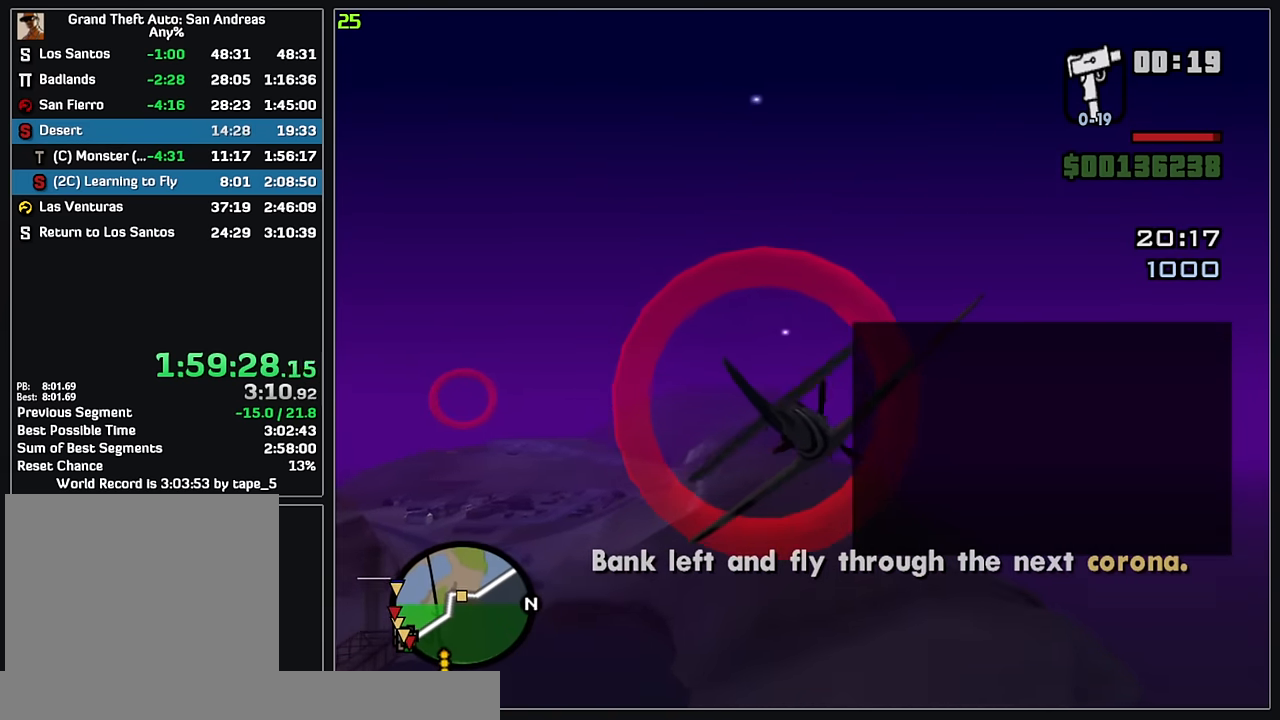
{"keys": ["w"], "mouse": [], "events": [[150, "mouse_left", "down"], [267, "mouse_left", "up"]]}
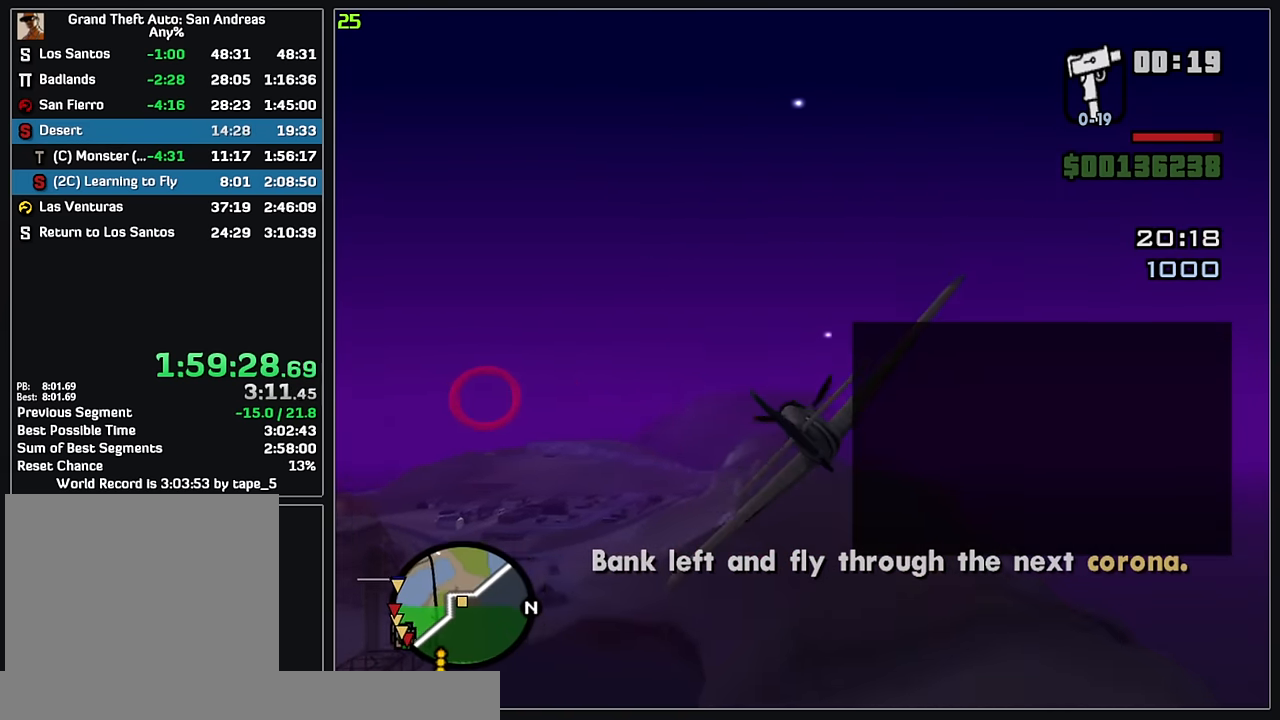
{"keys": ["w"], "mouse": [], "events": []}
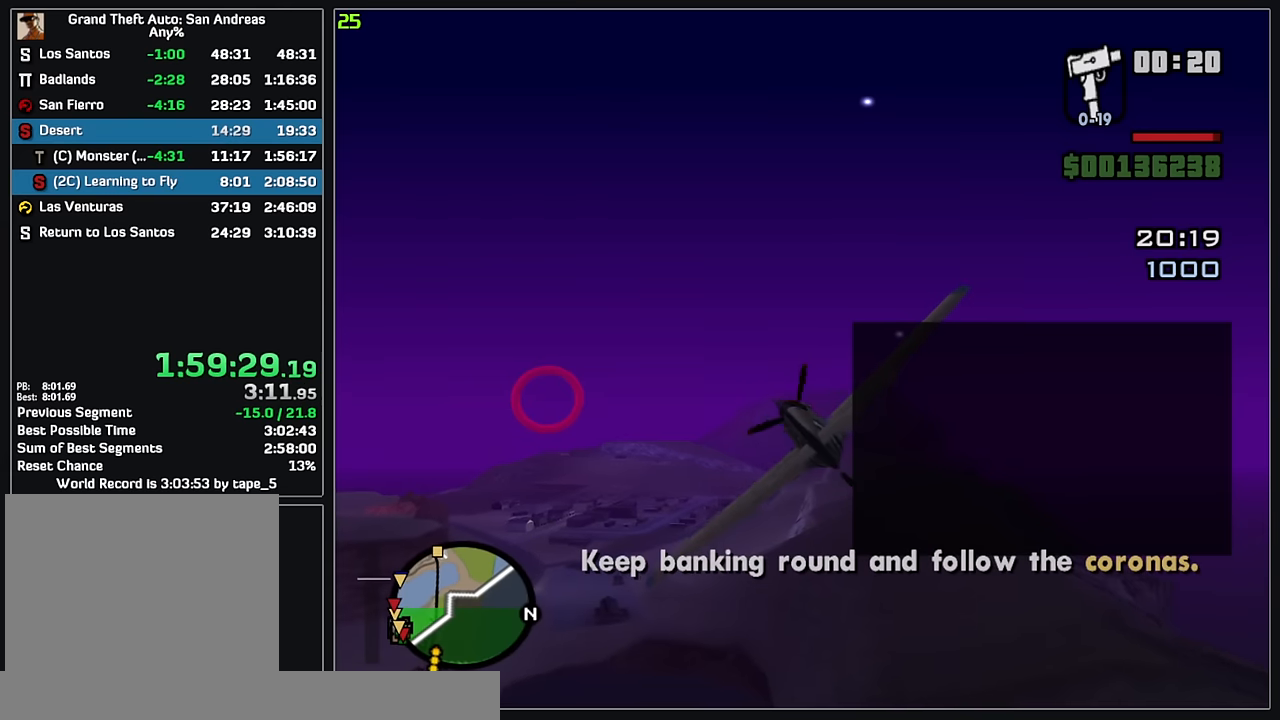
{"keys": ["w"], "mouse": ["right"], "events": [[500, "mouse_right", "down"]]}
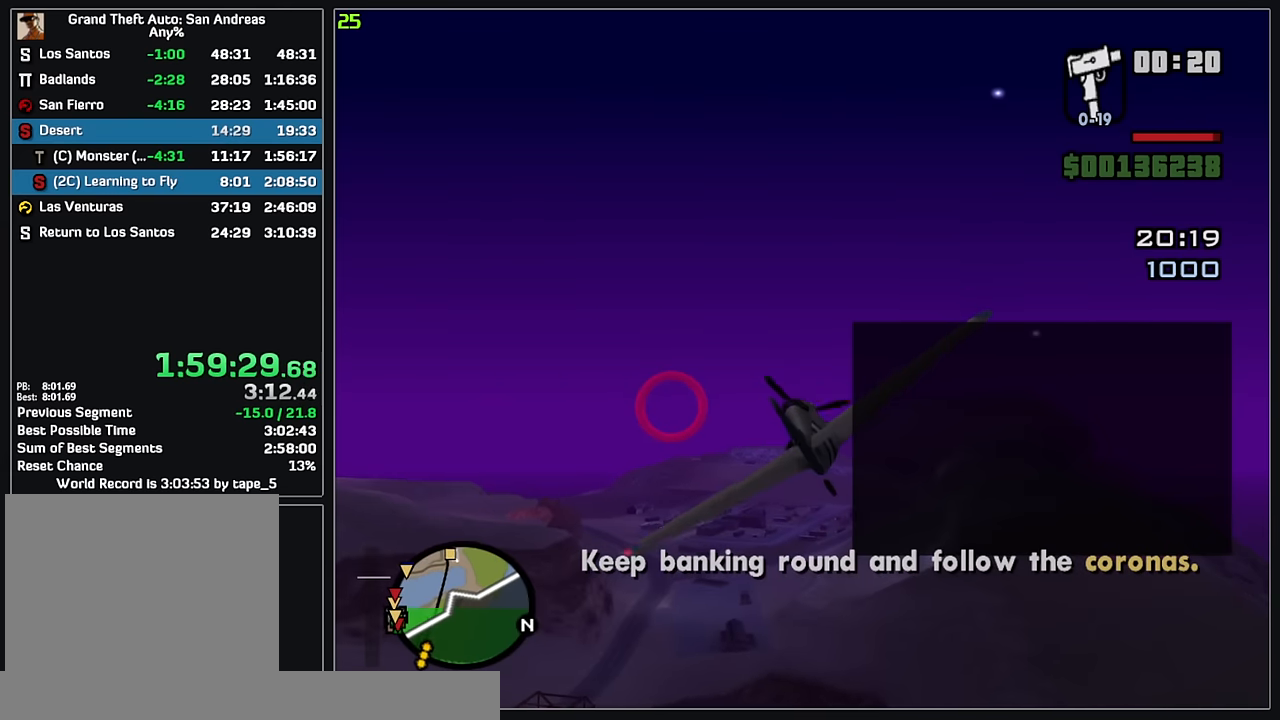
{"keys": ["w"], "mouse": [], "events": [[100, "mouse_right", "up"]]}
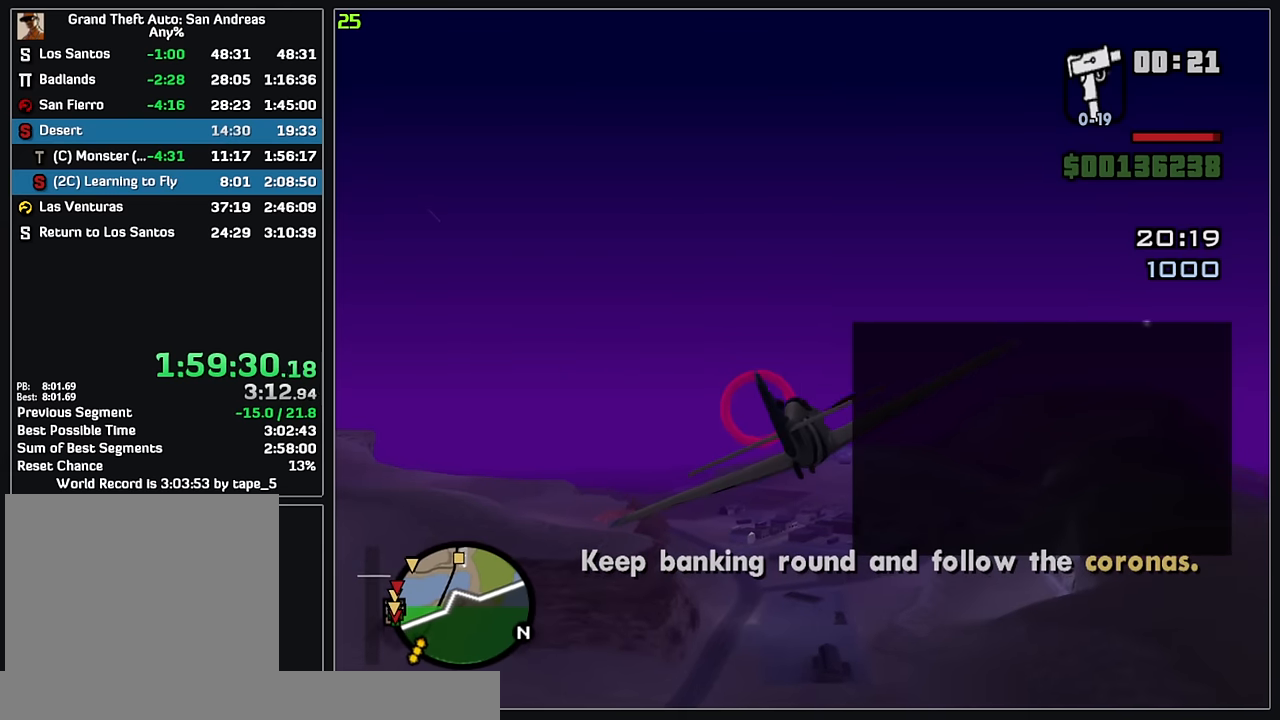
{"keys": ["w"], "mouse": [], "events": []}
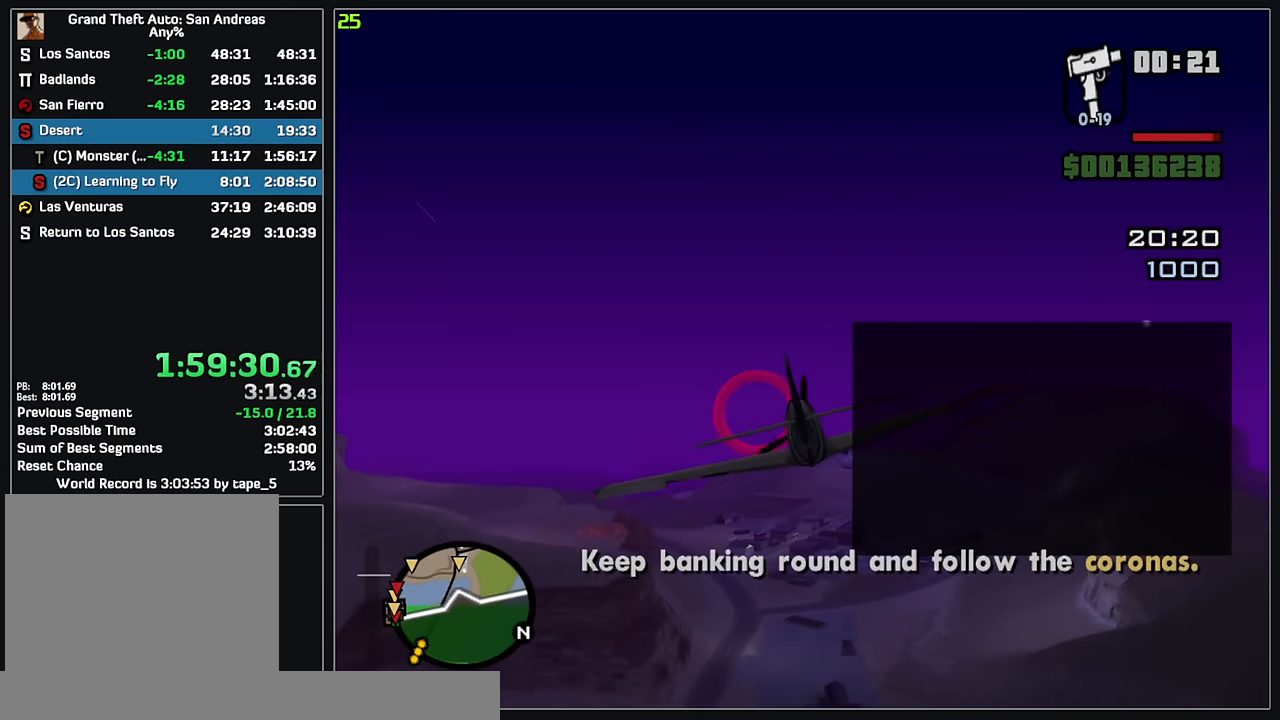
{"keys": ["w"], "mouse": [], "events": []}
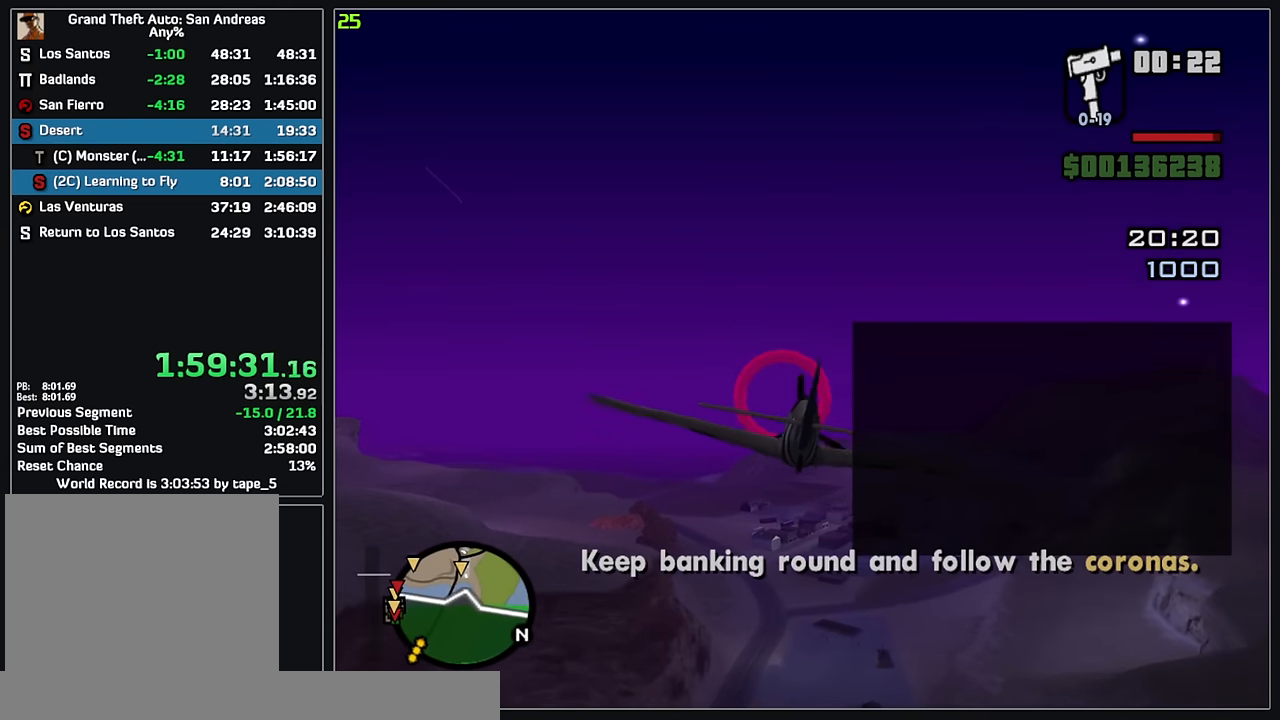
{"keys": ["w"], "mouse": [], "events": []}
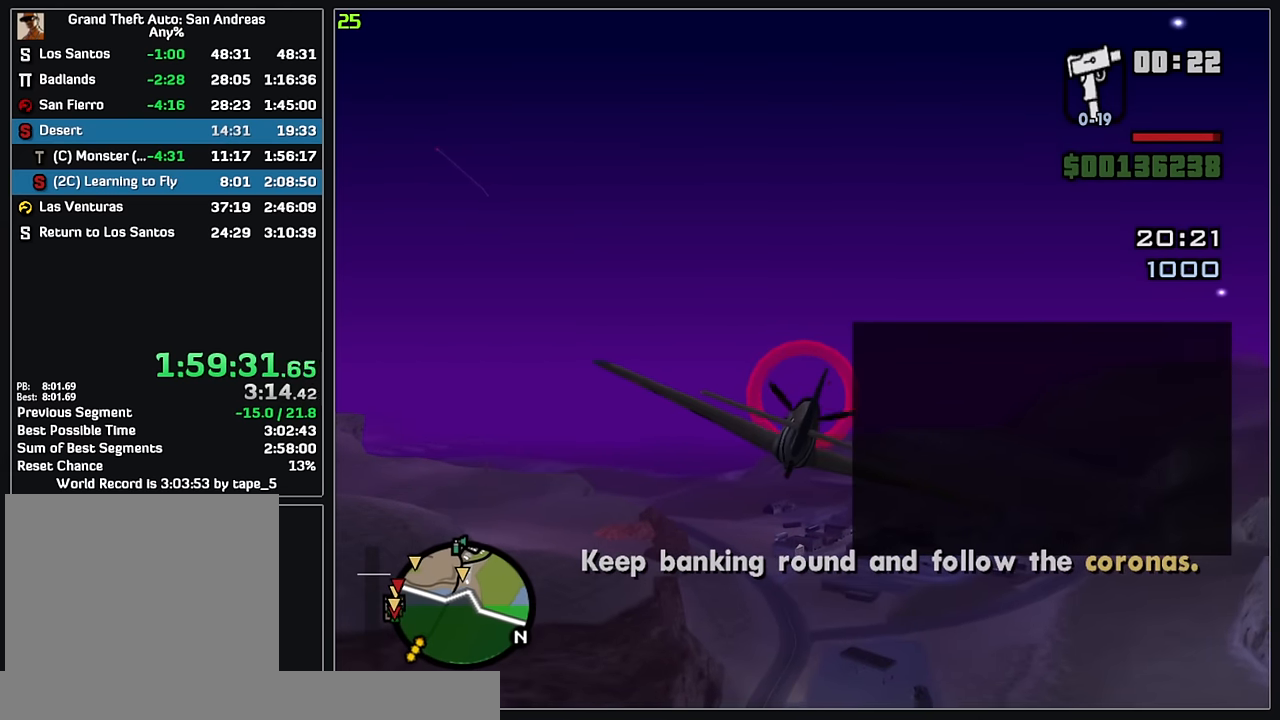
{"keys": ["w"], "mouse": [], "events": []}
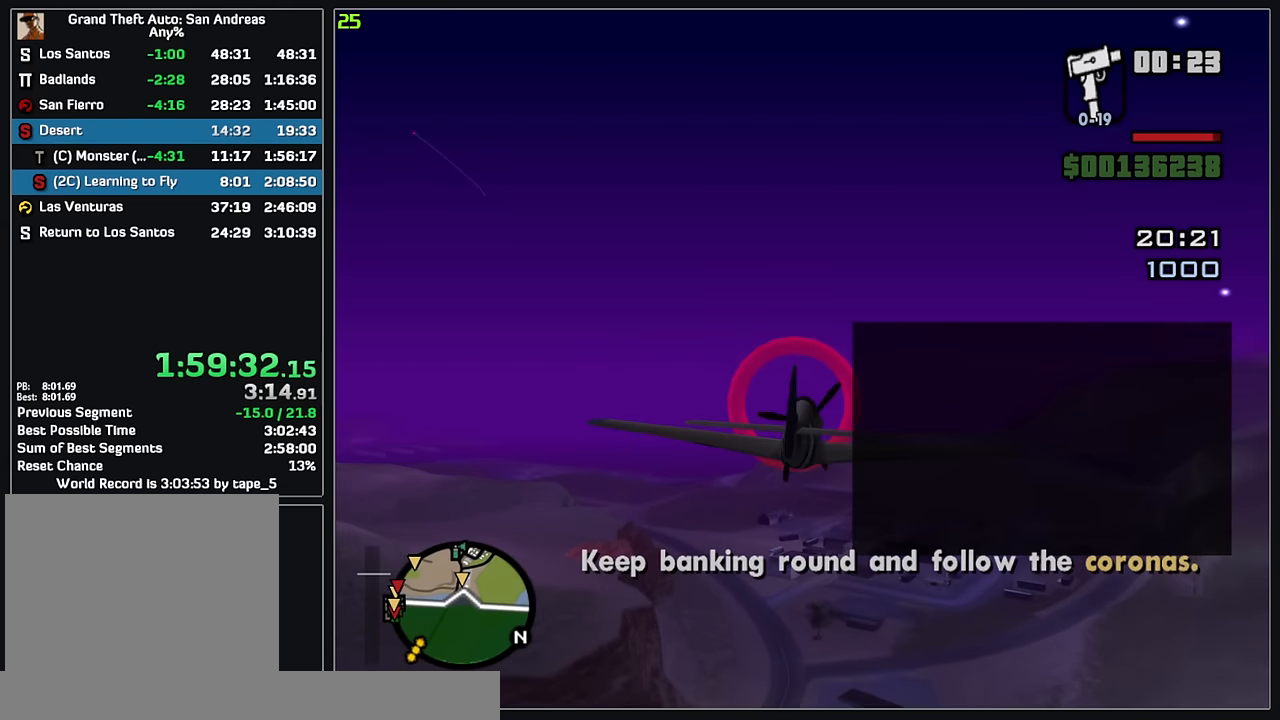
{"keys": ["w"], "mouse": [], "events": [[183, "mouse_right", "down"], [267, "mouse_right", "up"]]}
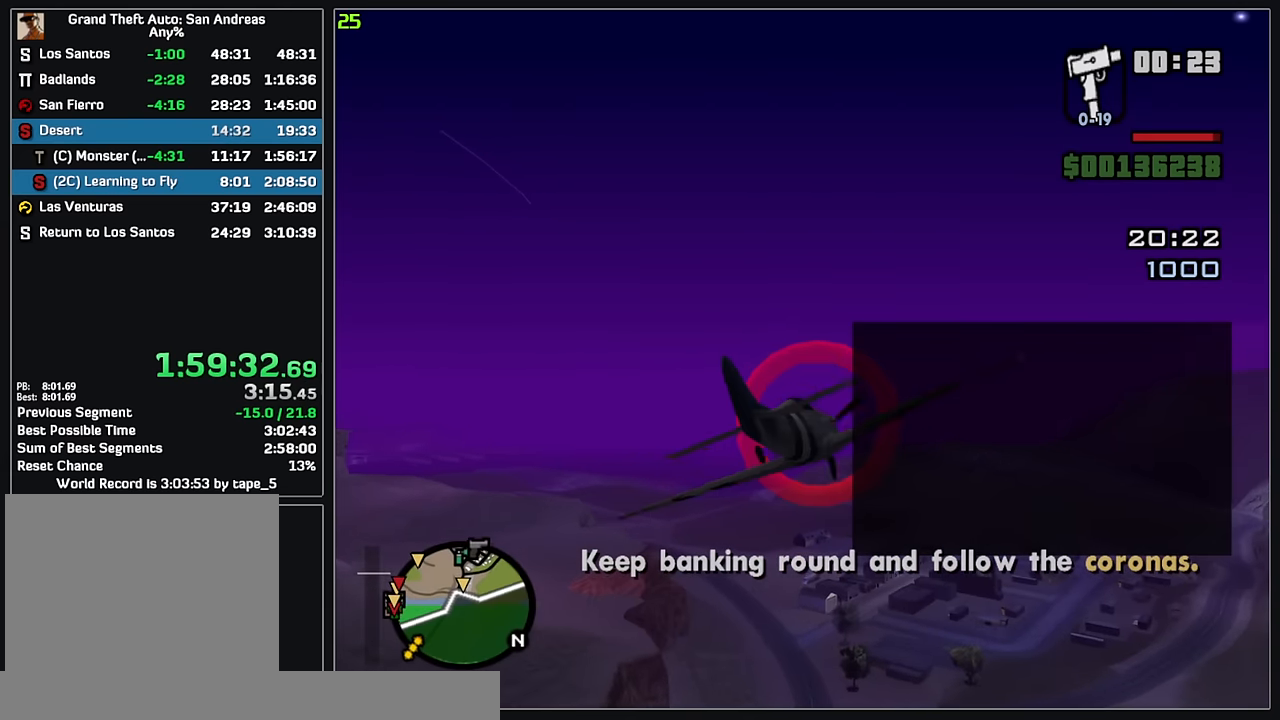
{"keys": ["w"], "mouse": [], "events": []}
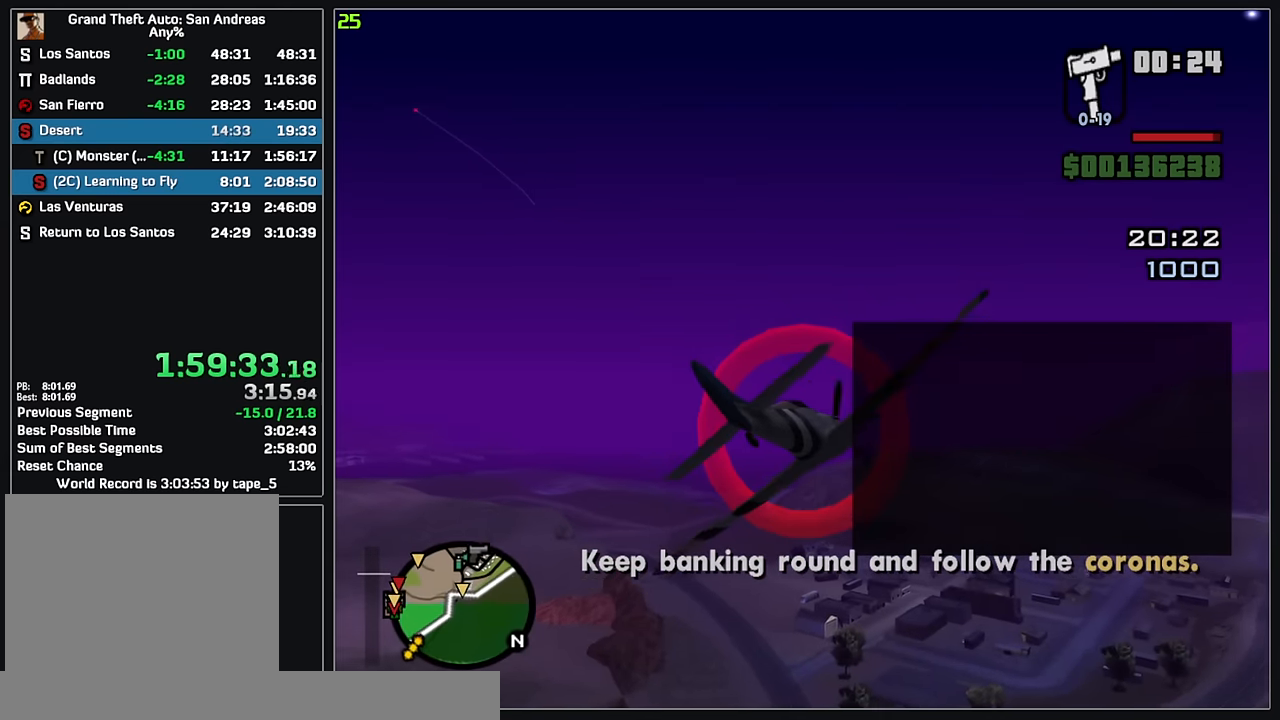
{"keys": ["w"], "mouse": [], "events": [[317, "mouse_left", "down"], [417, "mouse_left", "up"]]}
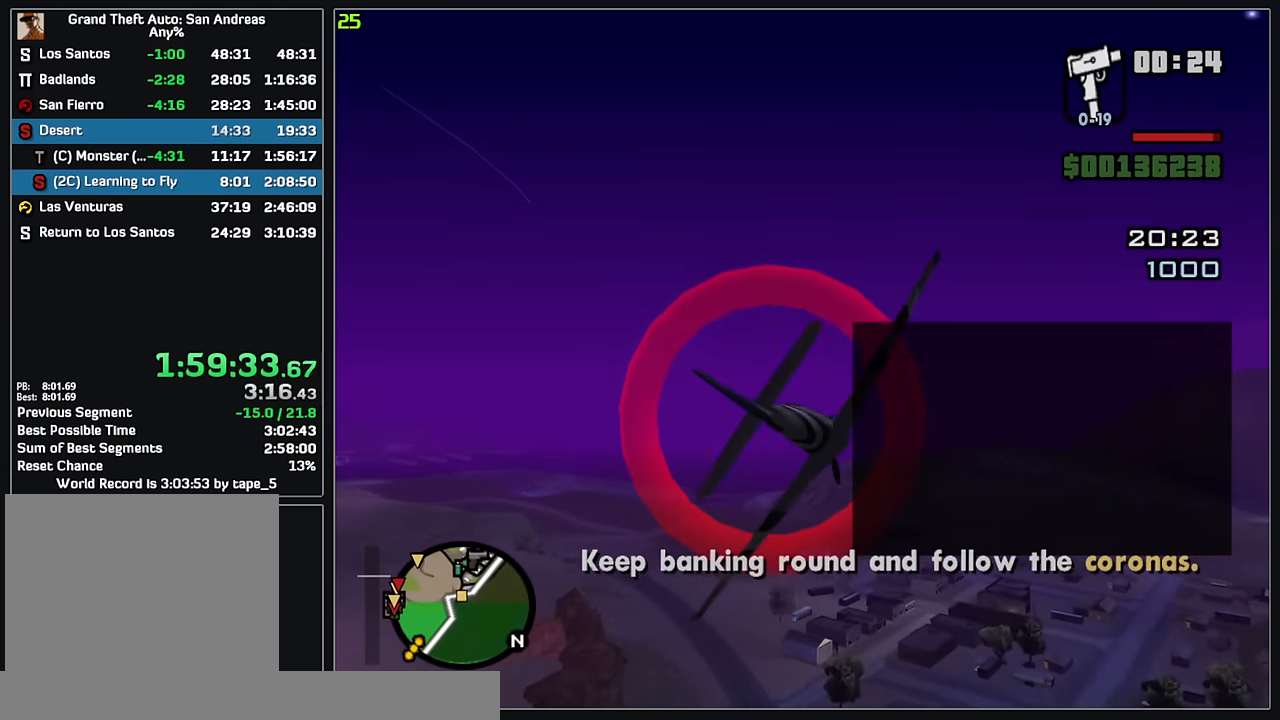
{"keys": ["w"], "mouse": [], "events": [[17, "mouse_left", "down"], [133, "mouse_left", "up"], [317, "mouse_left", "down"], [417, "mouse_left", "up"]]}
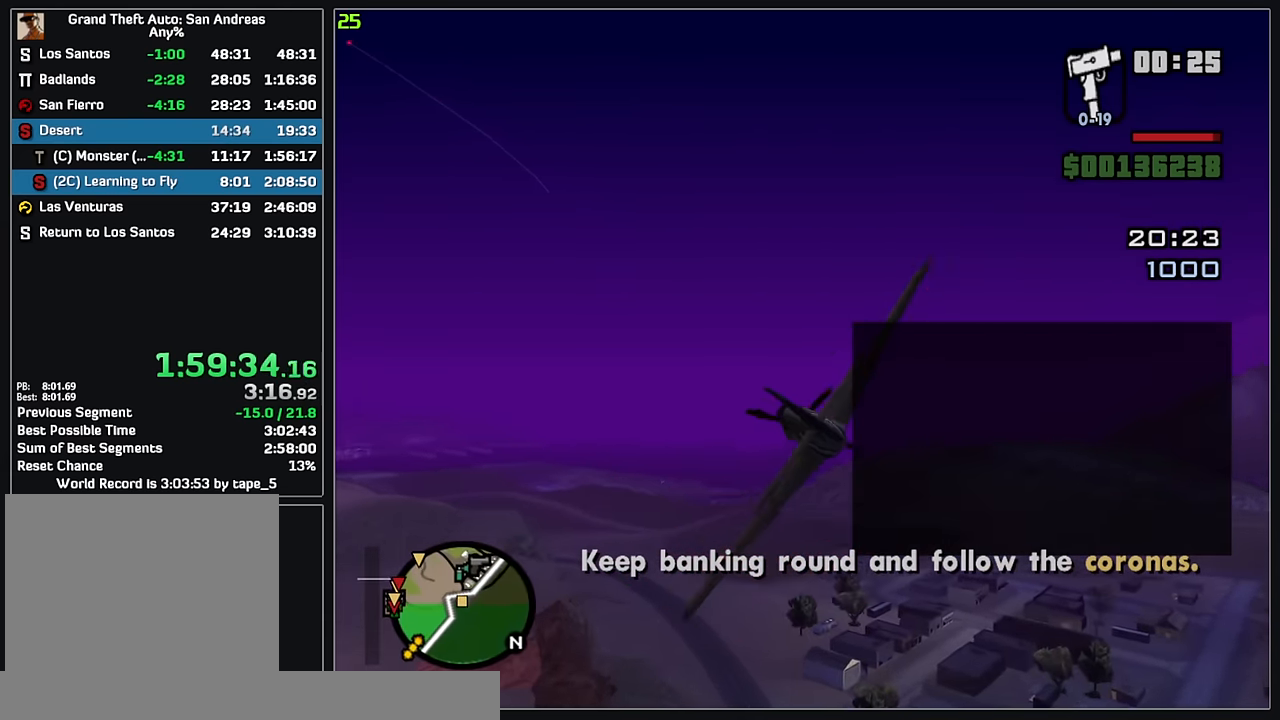
{"keys": ["w"], "mouse": [], "events": []}
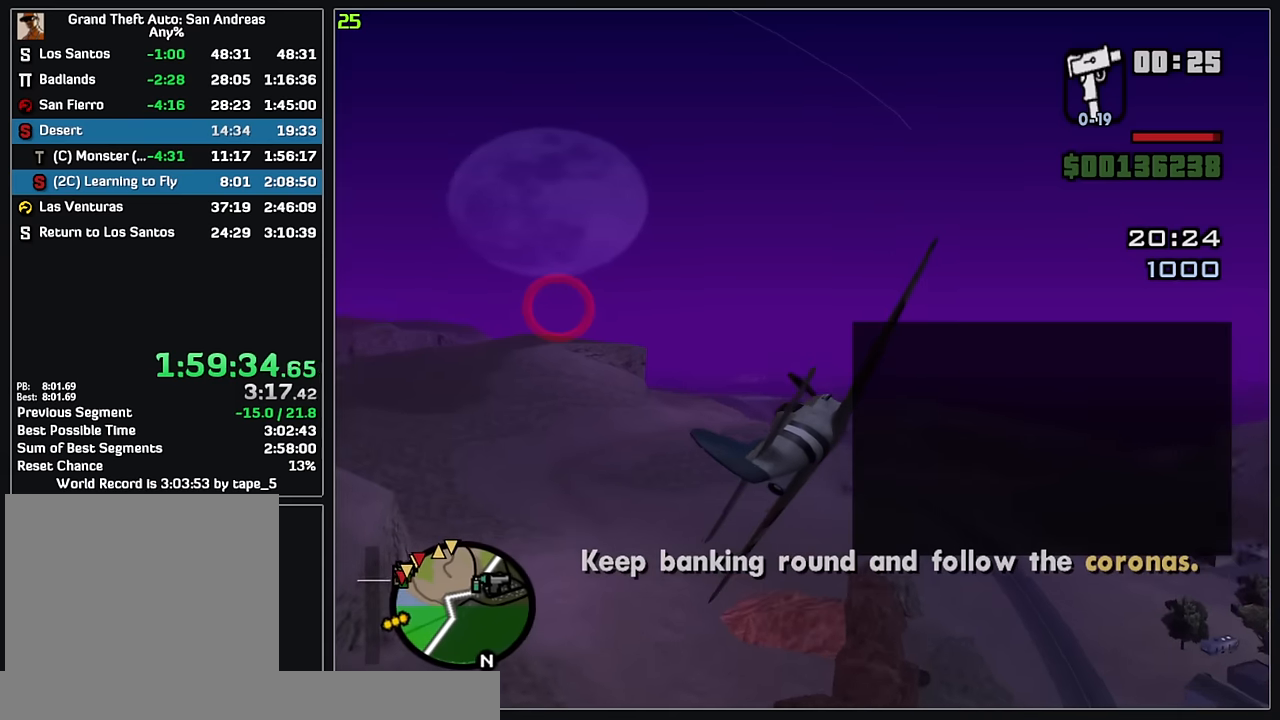
{"keys": ["w"], "mouse": [], "events": [[316, "mouse_left", "down"], [416, "mouse_left", "up"]]}
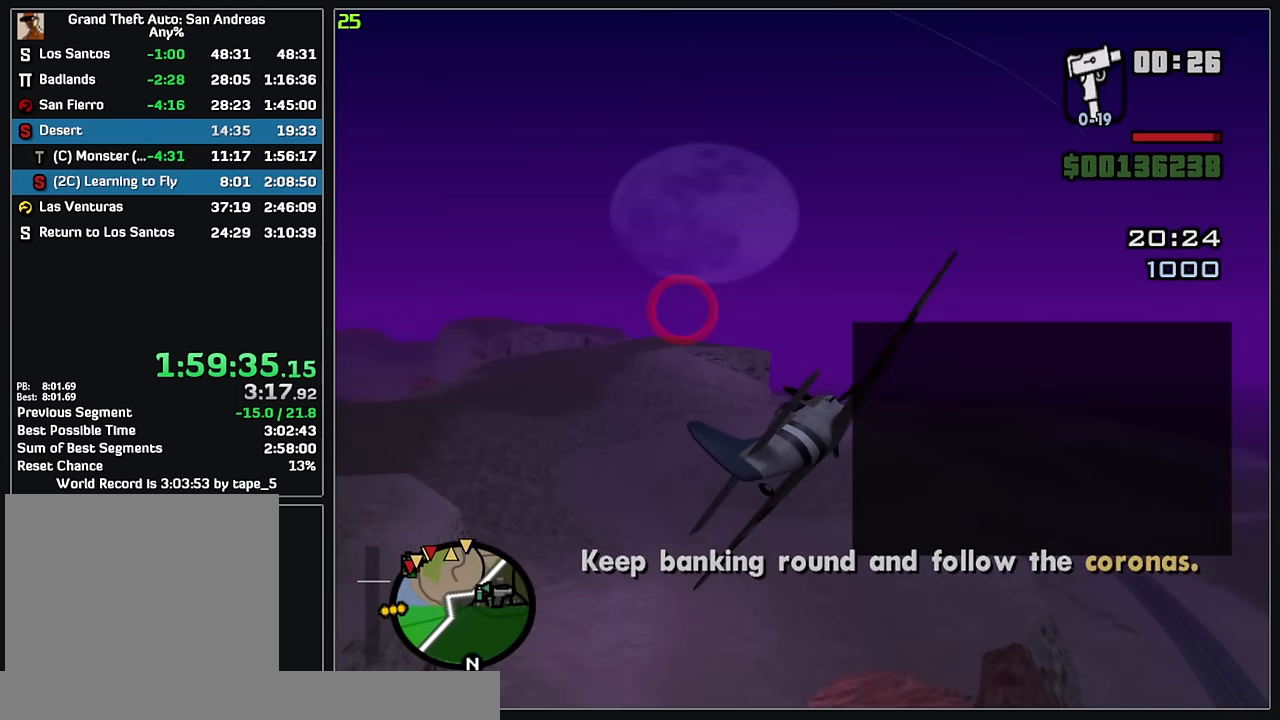
{"keys": ["w"], "mouse": [], "events": []}
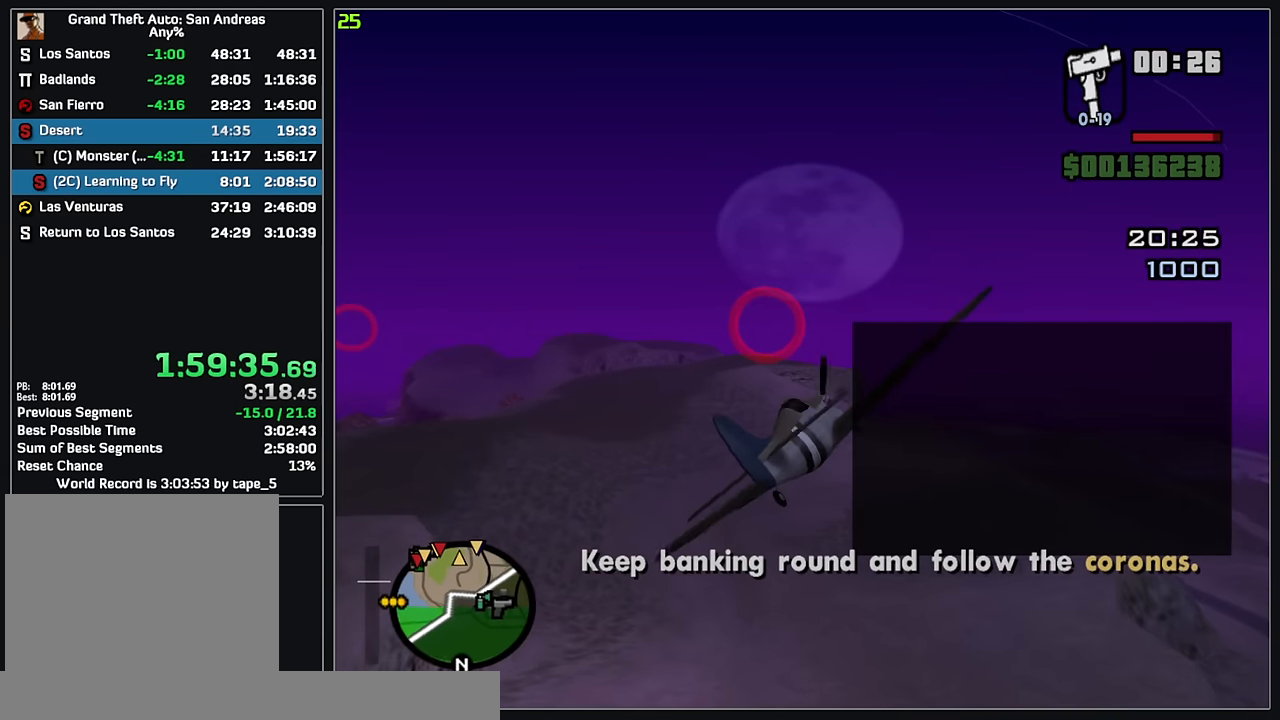
{"keys": ["w"], "mouse": [], "events": []}
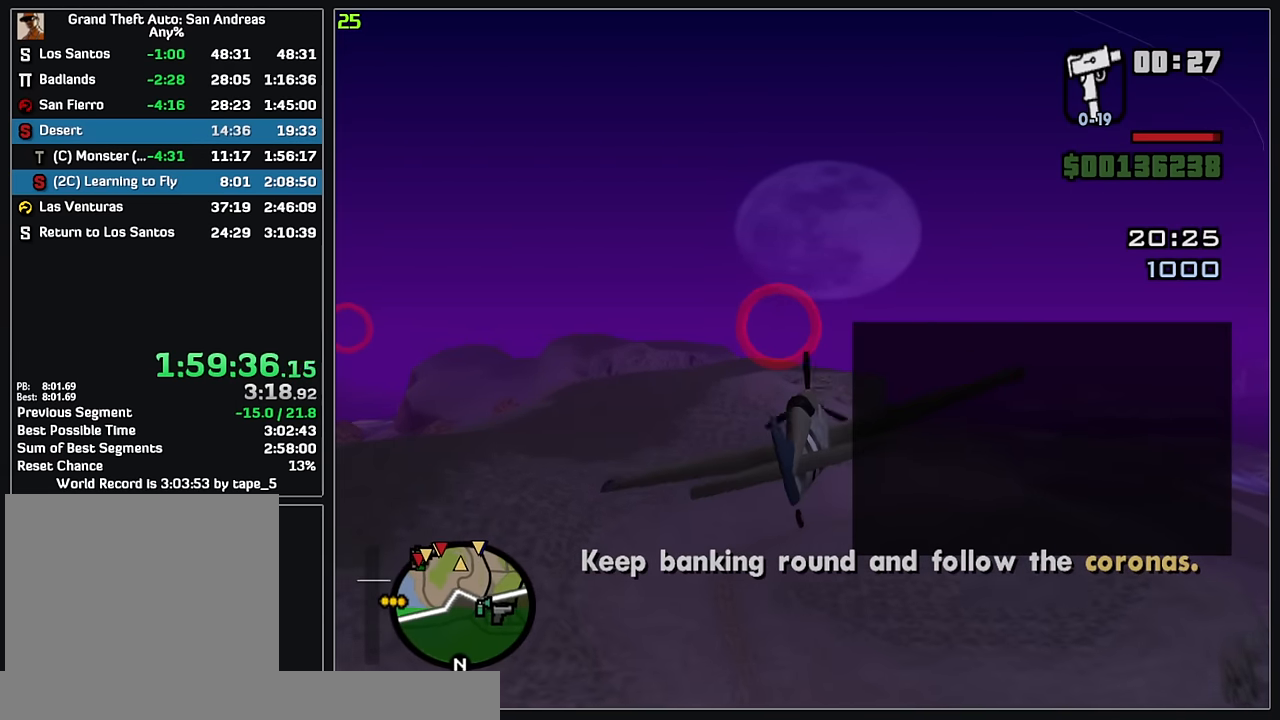
{"keys": ["w"], "mouse": ["right"], "events": [[400, "mouse_right", "down"]]}
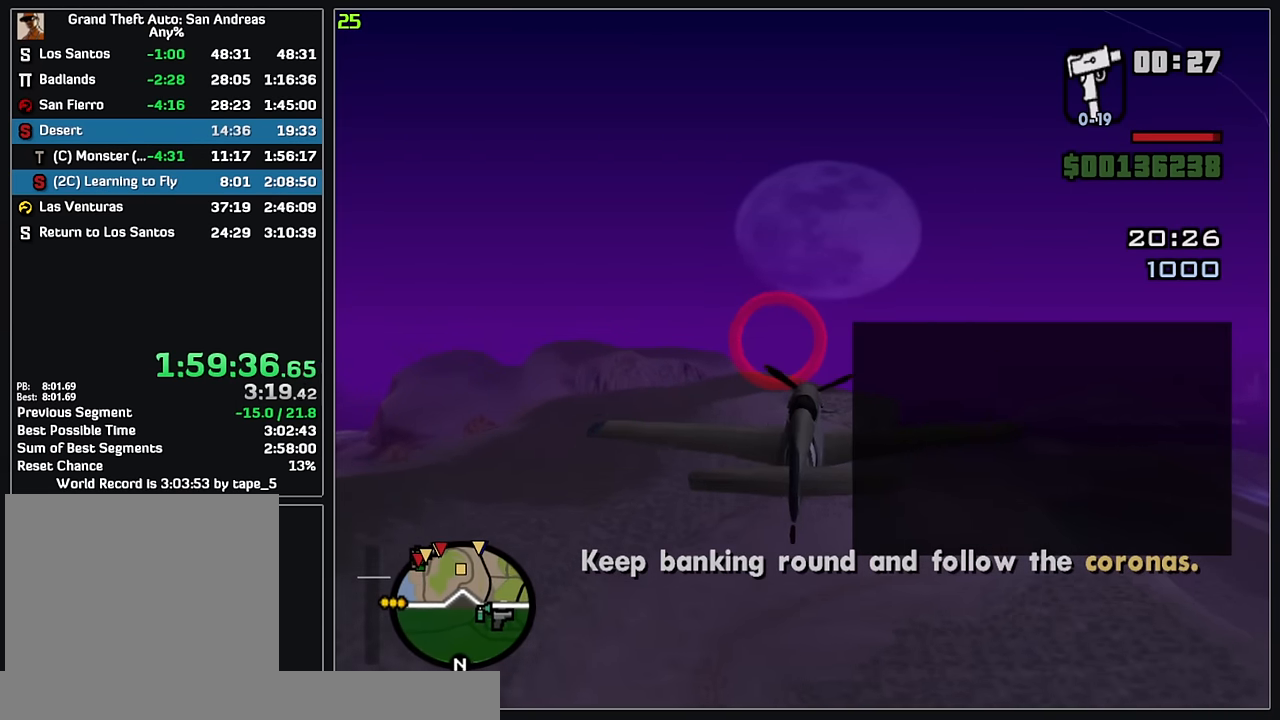
{"keys": ["w"], "mouse": [], "events": [[183, "mouse_right", "up"]]}
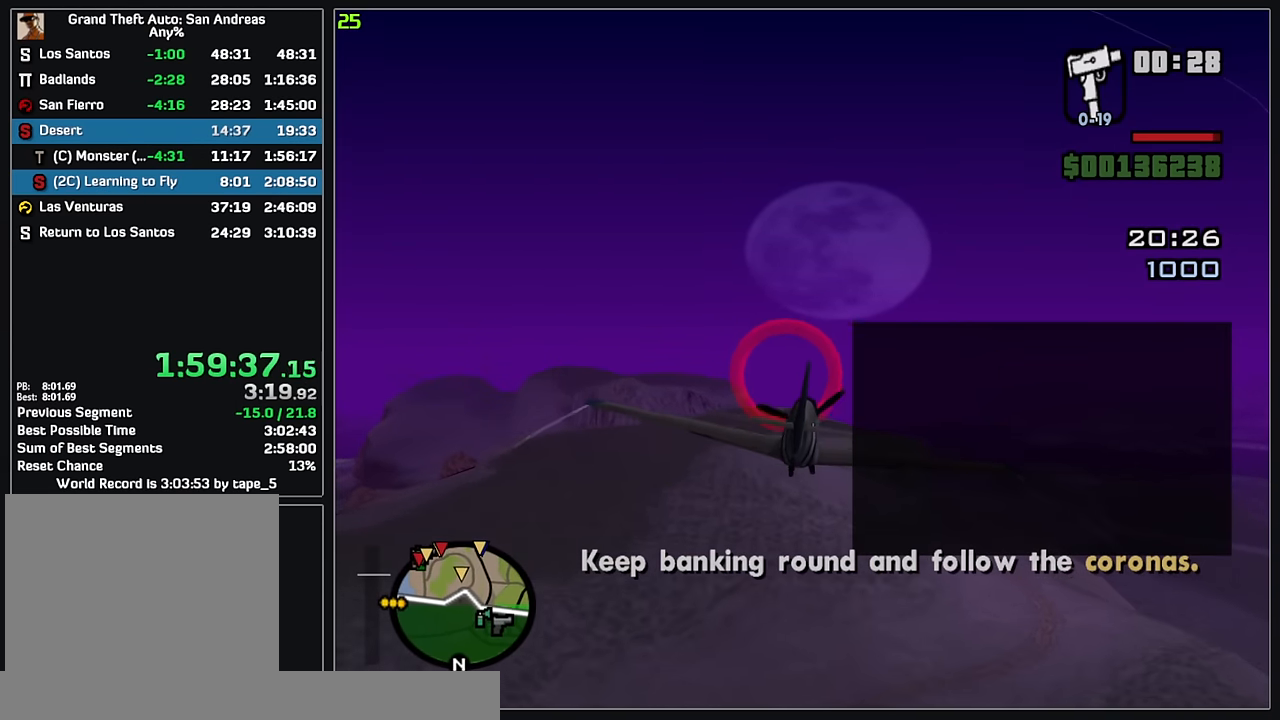
{"keys": ["w"], "mouse": [], "events": [[83, "mouse_left", "down"], [200, "mouse_left", "up"]]}
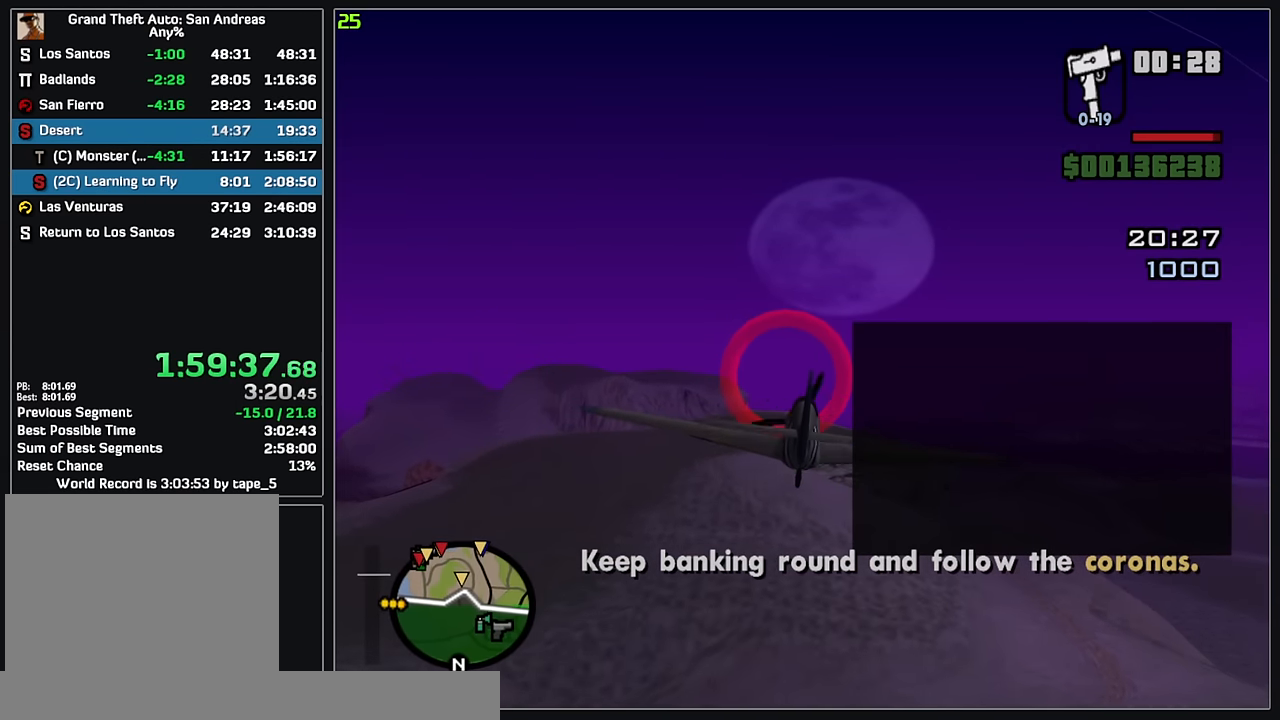
{"keys": ["w"], "mouse": [], "events": [[133, "mouse_right", "down"], [266, "mouse_right", "up"]]}
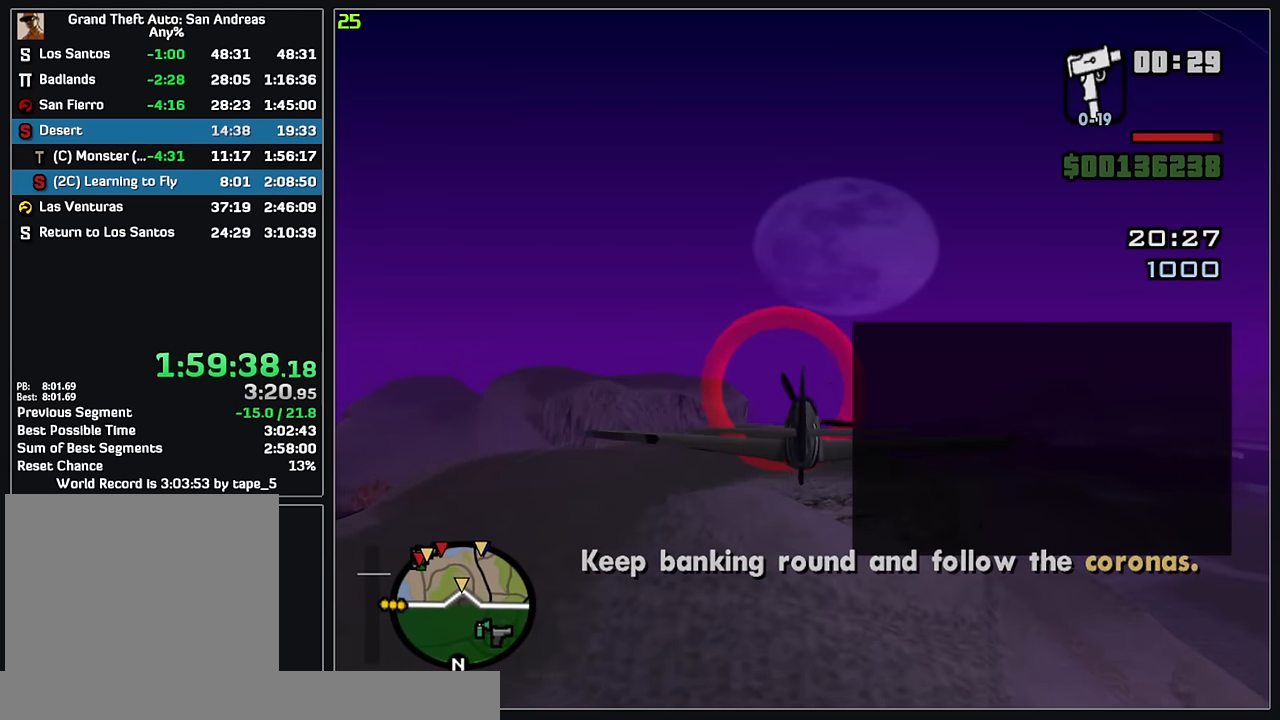
{"keys": ["w"], "mouse": [], "events": []}
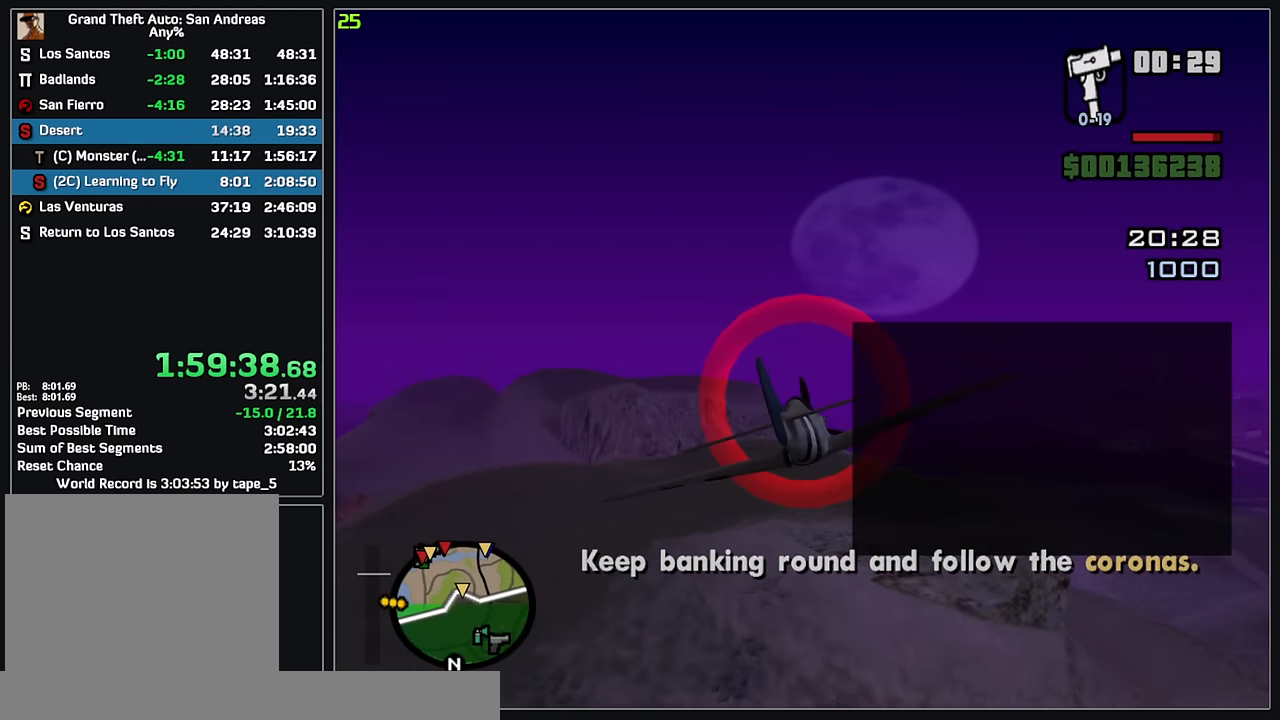
{"keys": ["w"], "mouse": [], "events": []}
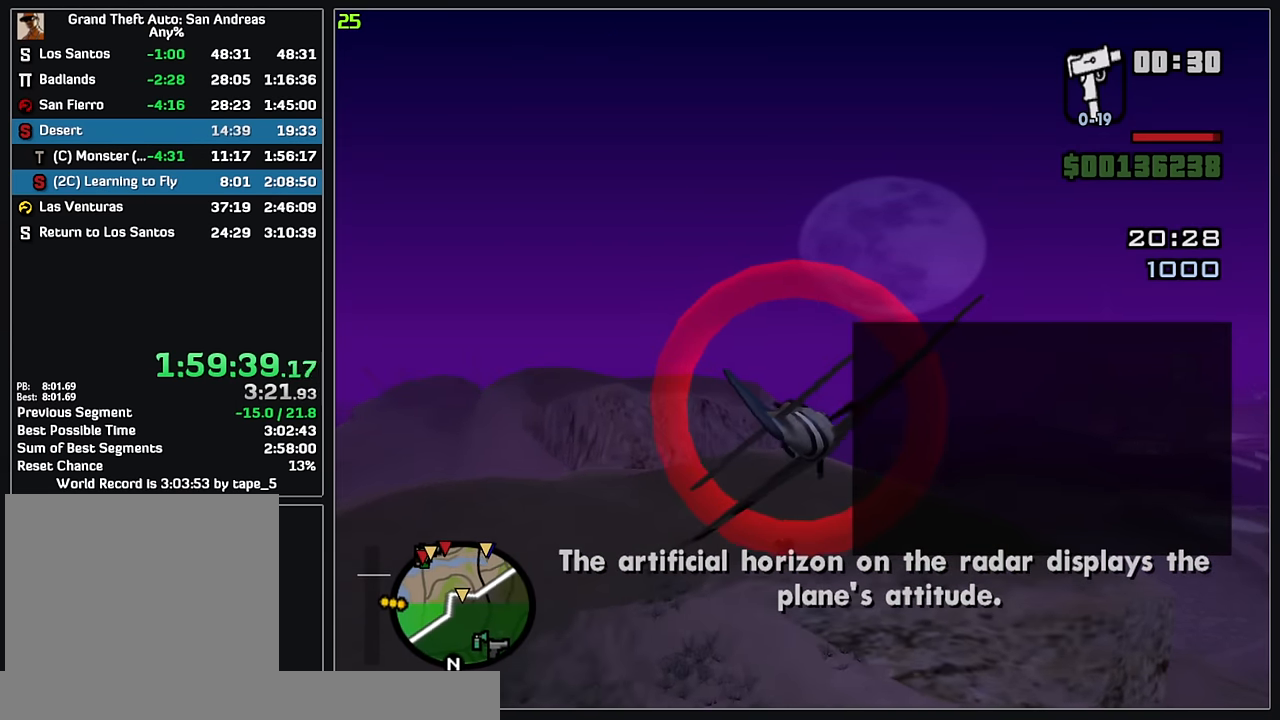
{"keys": ["w"], "mouse": ["left"], "events": [[66, "mouse_left", "down"], [366, "mouse_left", "up"], [500, "mouse_left", "down"]]}
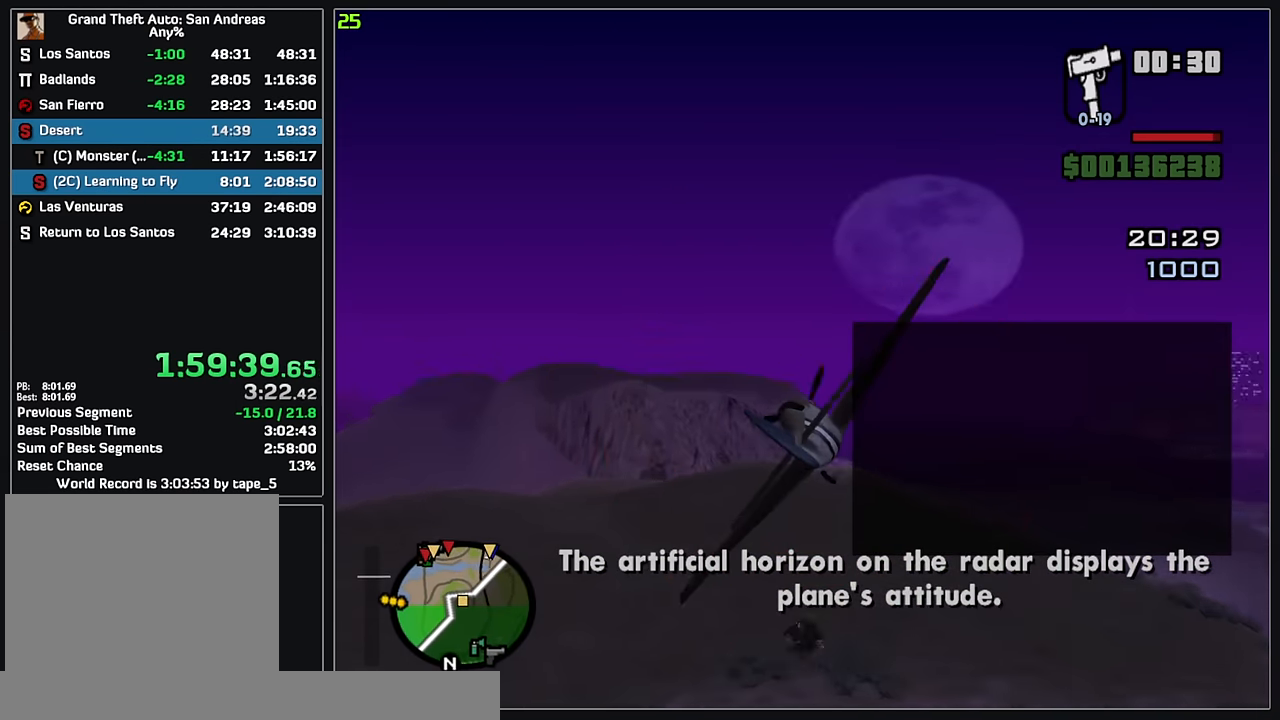
{"keys": ["w"], "mouse": [], "events": [[116, "mouse_left", "up"]]}
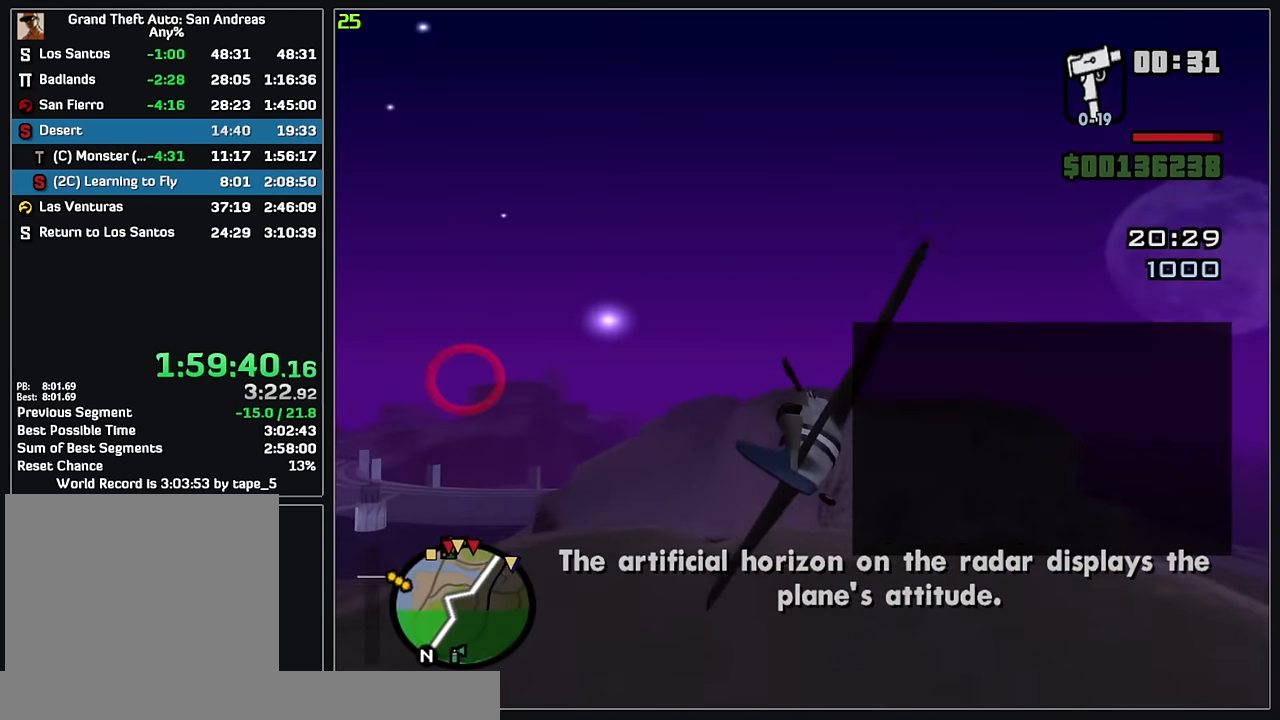
{"keys": ["w"], "mouse": [], "events": [[333, "mouse_right", "down"], [433, "mouse_right", "up"]]}
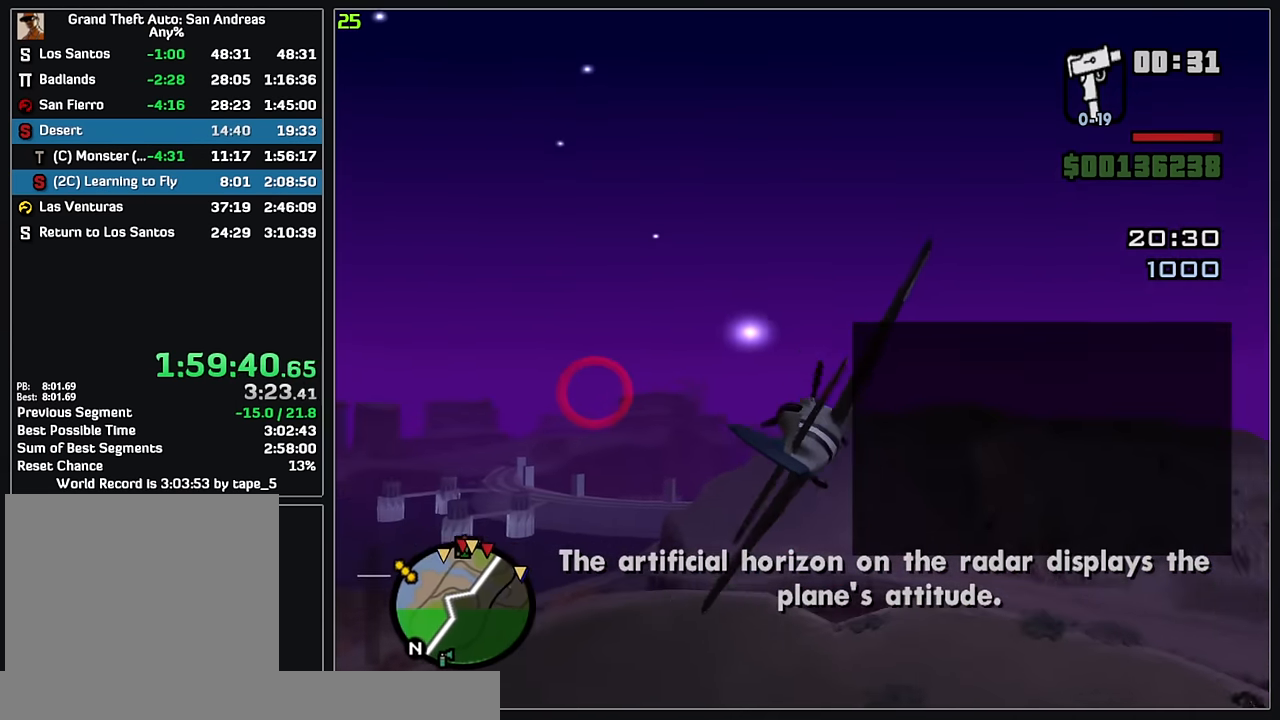
{"keys": ["w"], "mouse": [], "events": []}
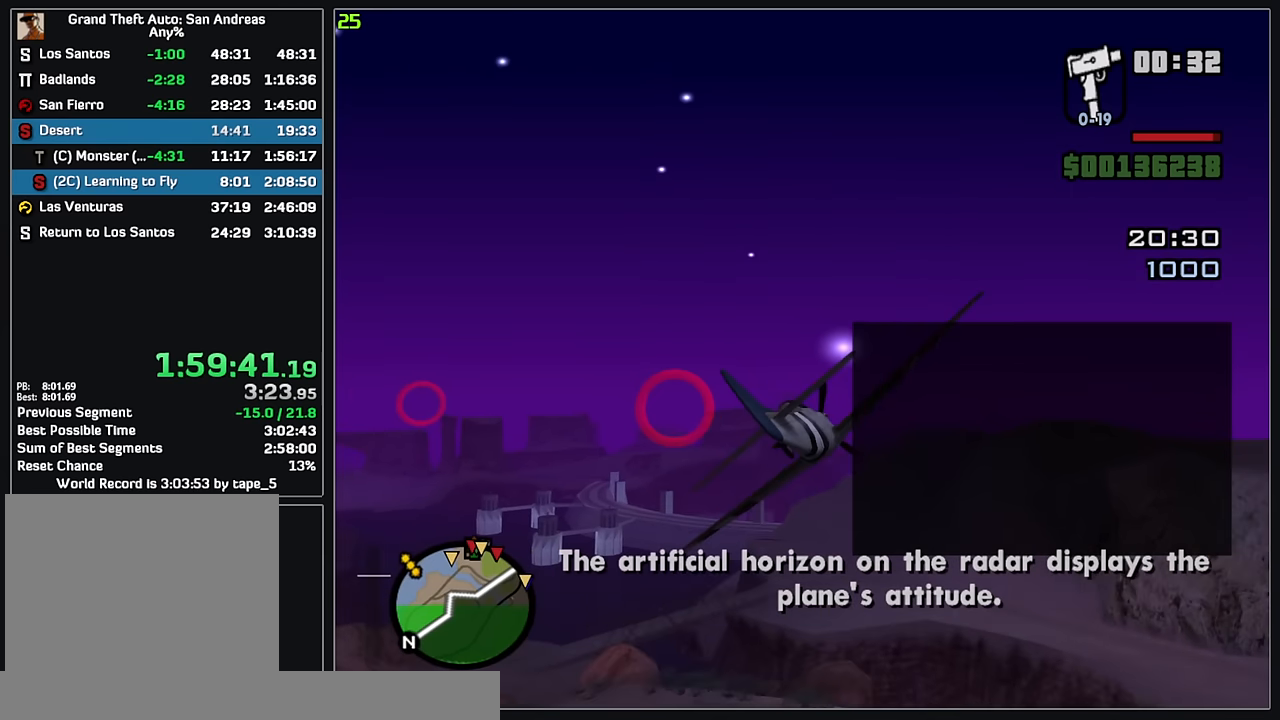
{"keys": ["w"], "mouse": [], "events": []}
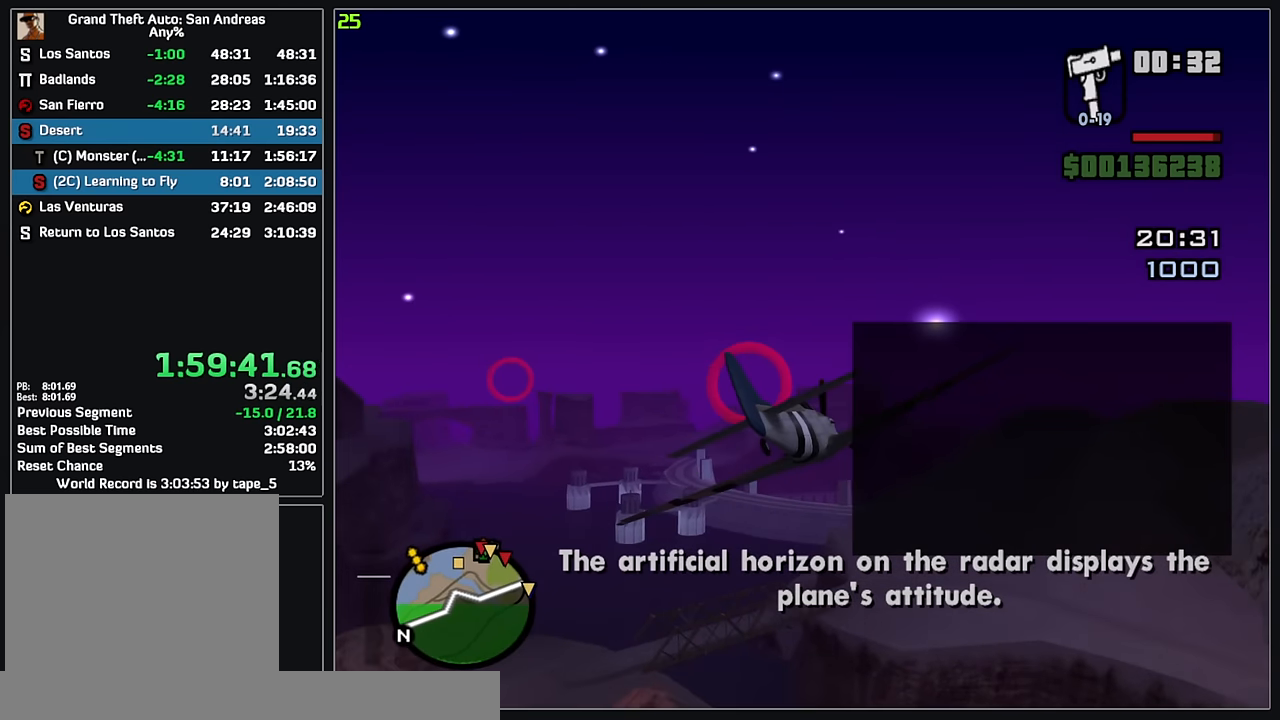
{"keys": ["w"], "mouse": [], "events": []}
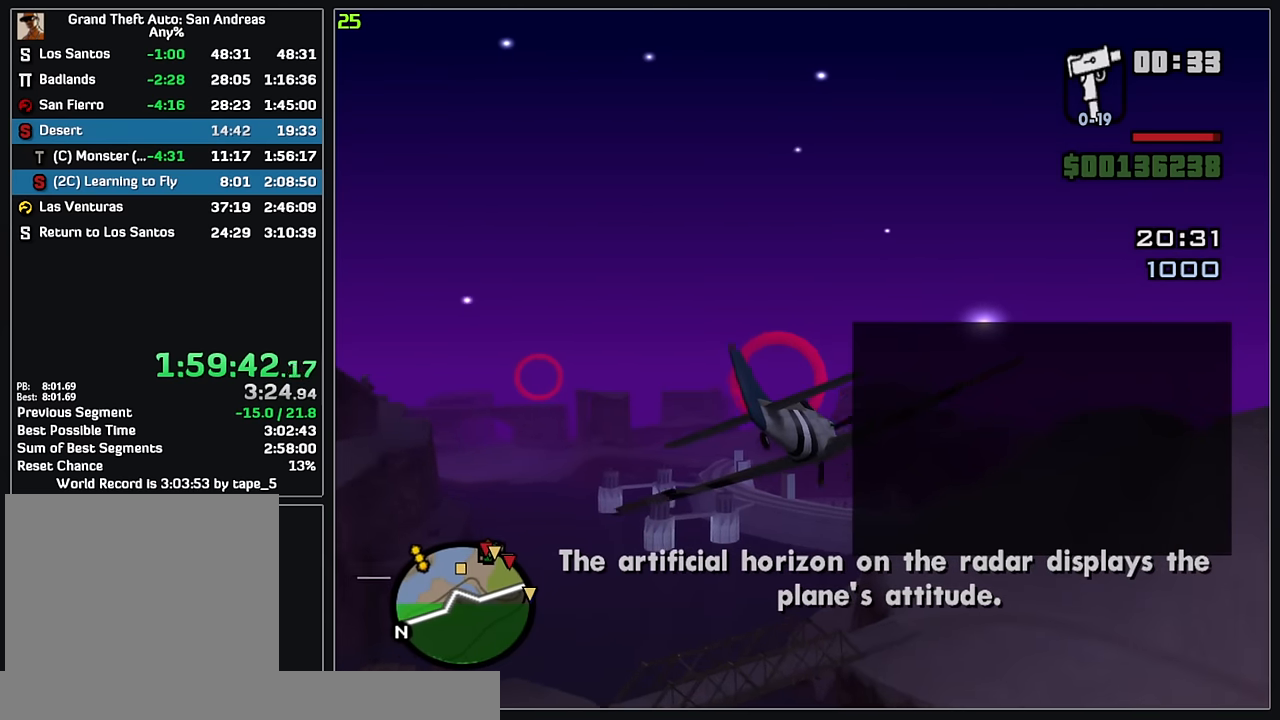
{"keys": ["w"], "mouse": [], "events": [[50, "mouse_left", "down"], [134, "mouse_left", "up"]]}